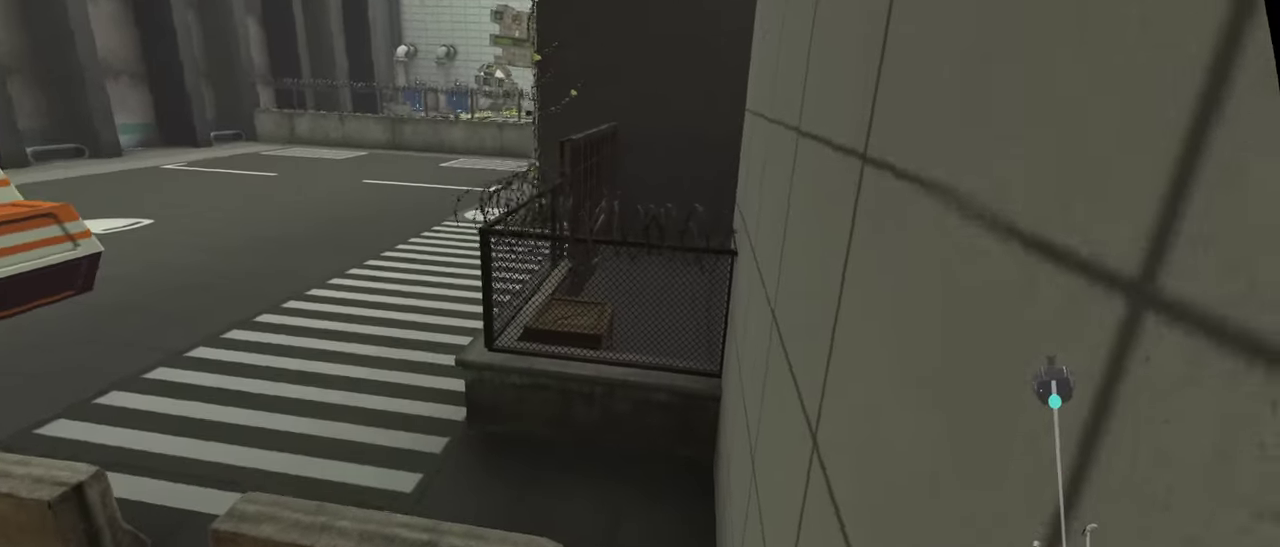
Gameplay with a controller; each line is a JSON object with the inputs held at the frame after it. "events" lists button and stick changes between this image and that frame as [ms after this image, input, new state], when the widget could be followed in between. This overlay highlights the sticks when they move; stick clicks (L3 R3) are not distinguishable. Not read: L2 L3 R3.
{"buttons": [], "left_stick": "down-right", "right_stick": "center", "events": [[367, "left_stick", "down-right"]]}
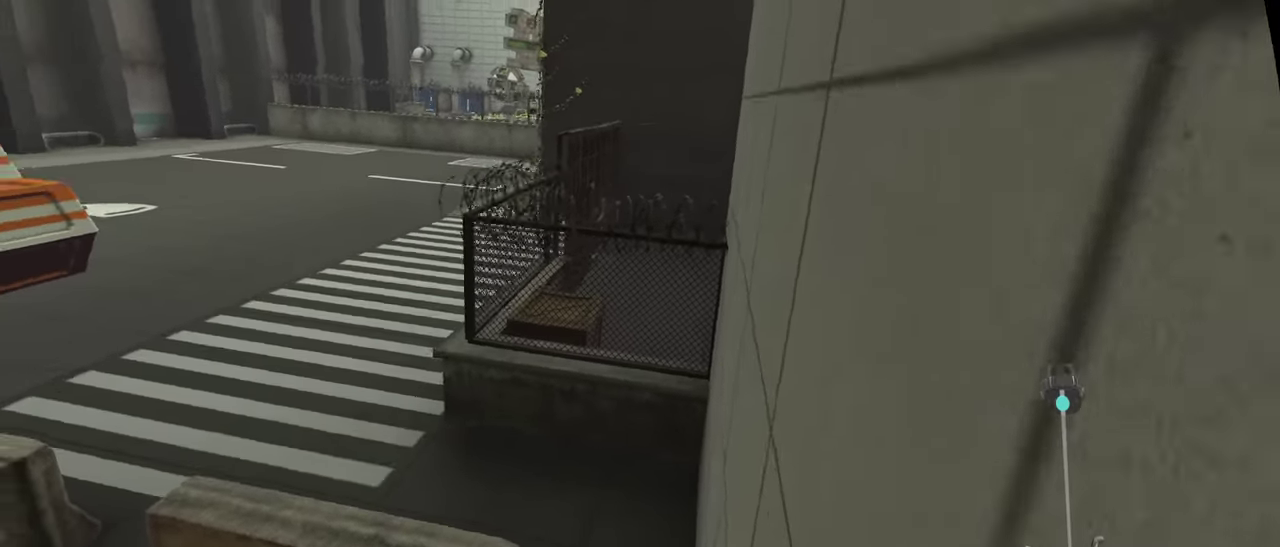
{"buttons": [], "left_stick": "center", "right_stick": "center", "events": [[84, "left_stick", "down"], [150, "left_stick", "center"]]}
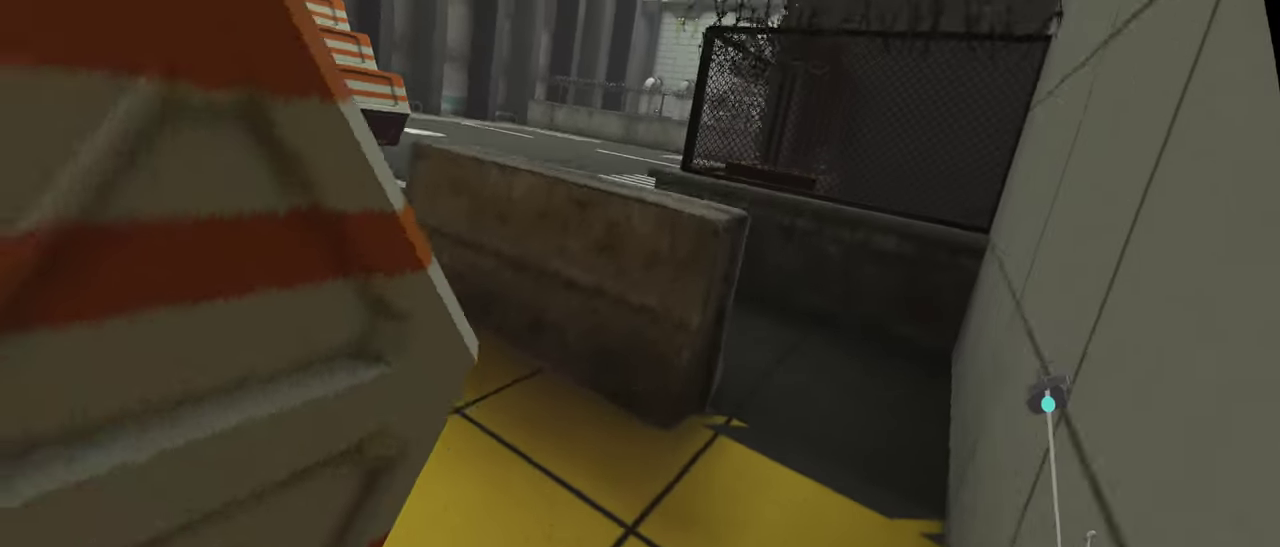
{"buttons": [], "left_stick": "down-left", "right_stick": "center"}
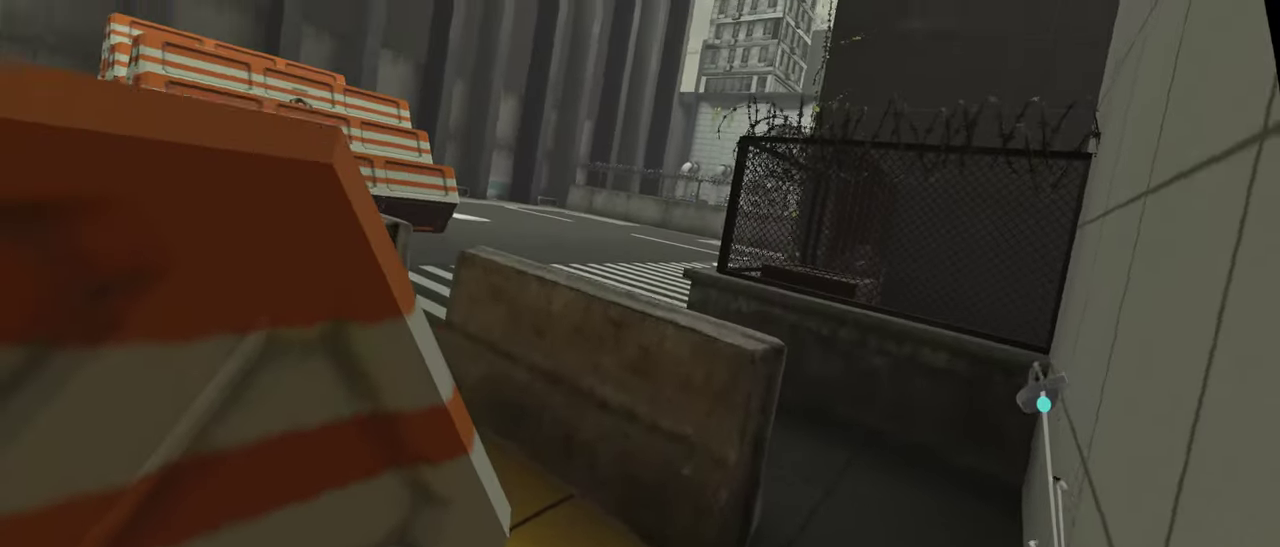
{"buttons": [], "left_stick": "center", "right_stick": "center"}
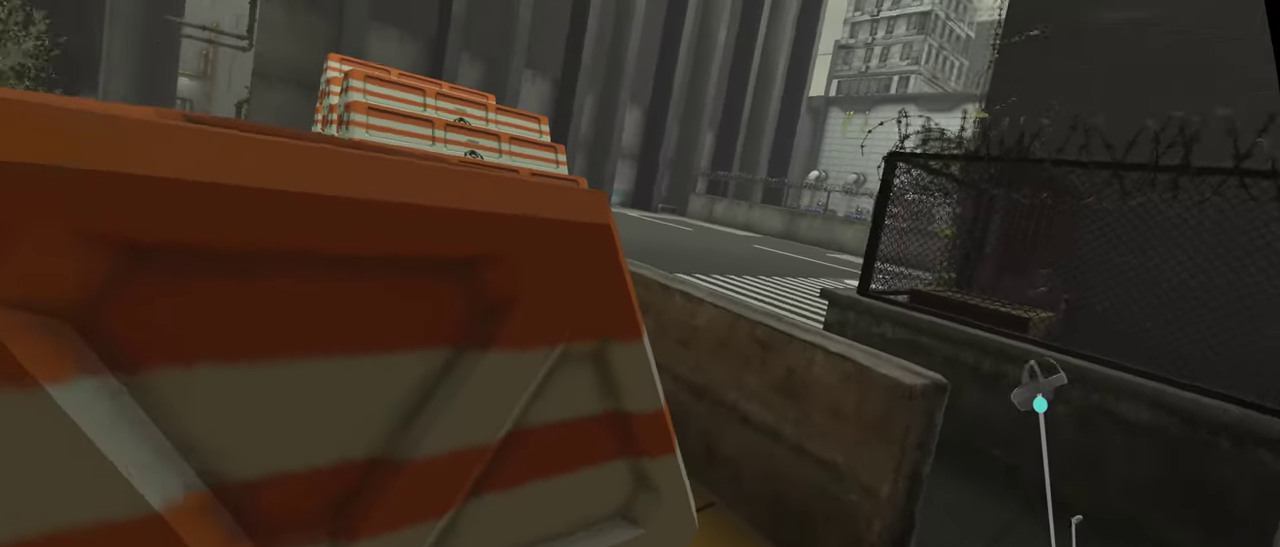
{"buttons": [], "left_stick": "center", "right_stick": "center", "events": []}
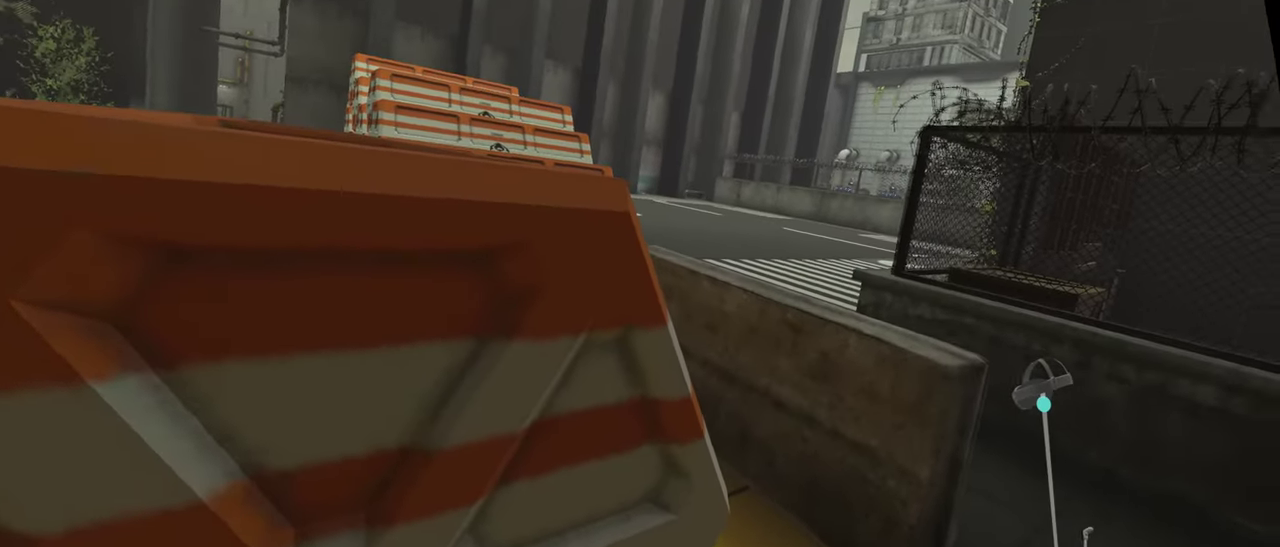
{"buttons": [], "left_stick": "center", "right_stick": "center", "events": [[100, "L1", "down"], [200, "L1", "up"]]}
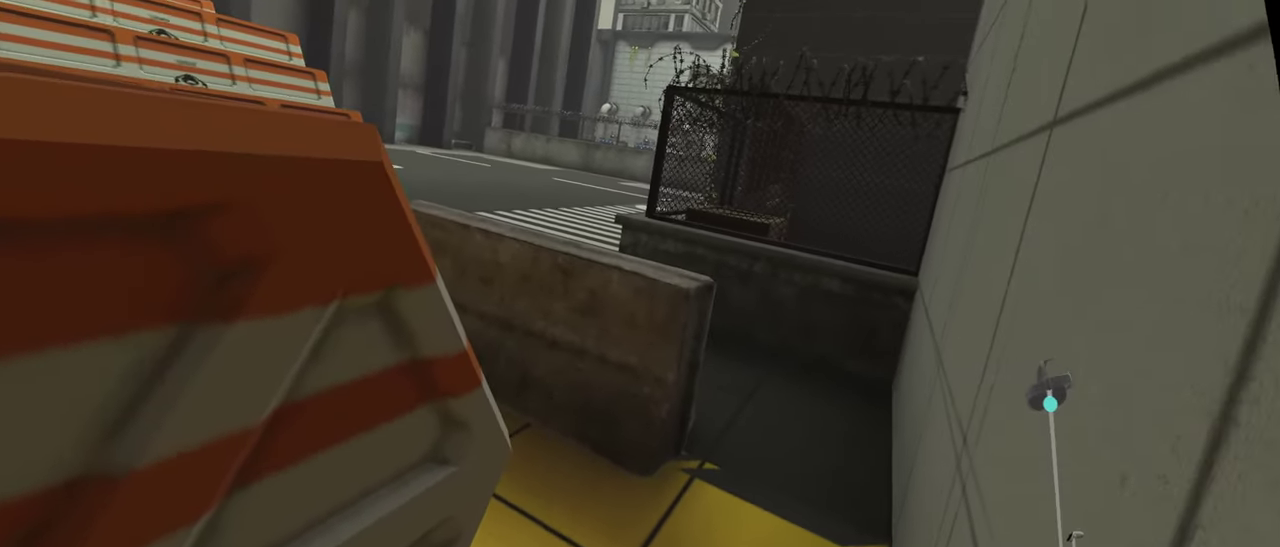
{"buttons": [], "left_stick": "down", "right_stick": "center"}
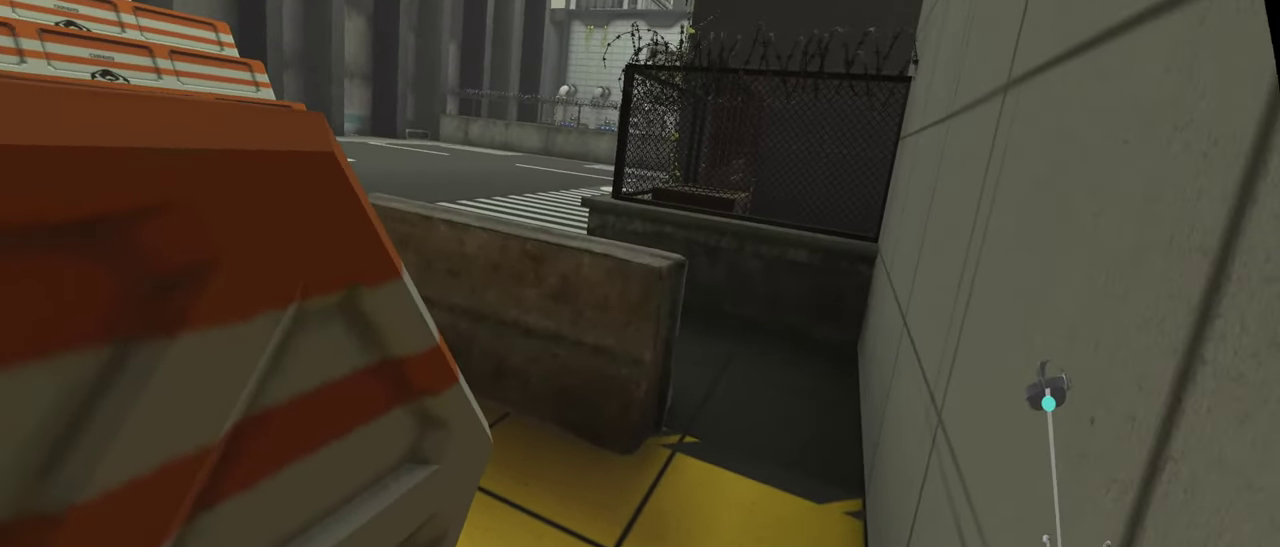
{"buttons": [], "left_stick": "down-left", "right_stick": "center", "events": [[234, "left_stick", "down-left"]]}
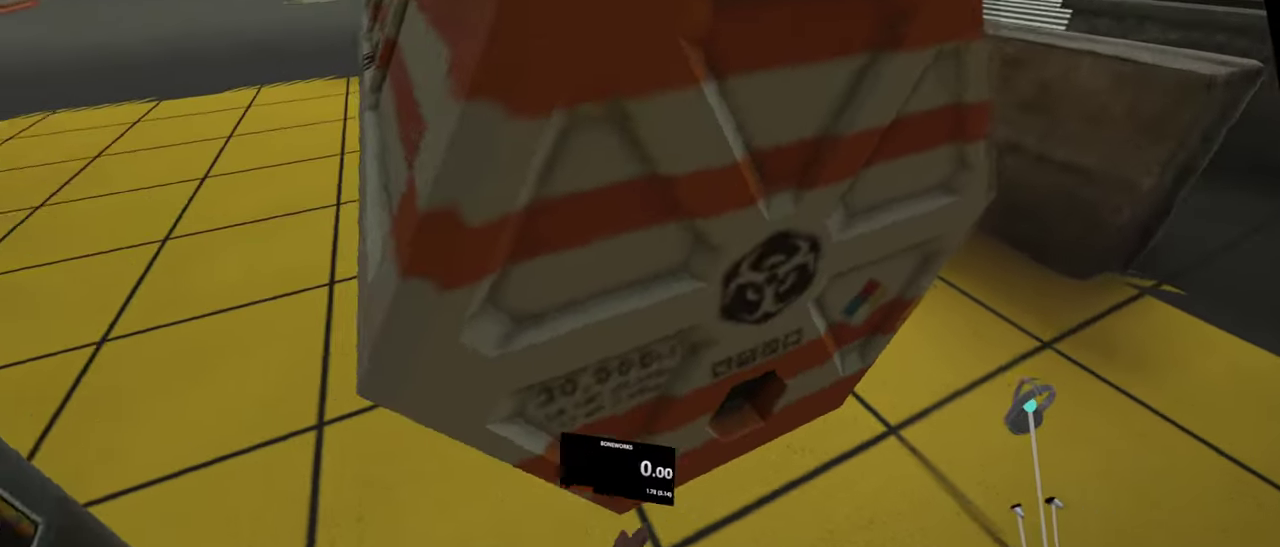
{"buttons": [], "left_stick": "up-left", "right_stick": "center", "events": [[17, "R2", "down"], [167, "left_stick", "left"], [300, "R2", "up"], [417, "left_stick", "up-left"]]}
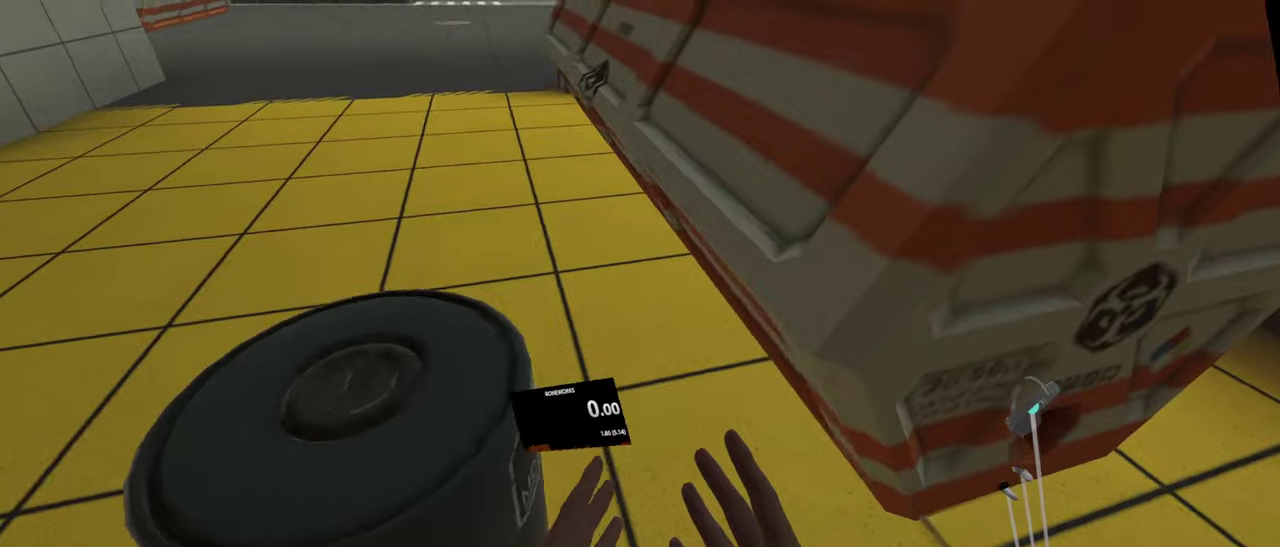
{"buttons": [], "left_stick": "left", "right_stick": "center", "events": [[34, "left_stick", "left"]]}
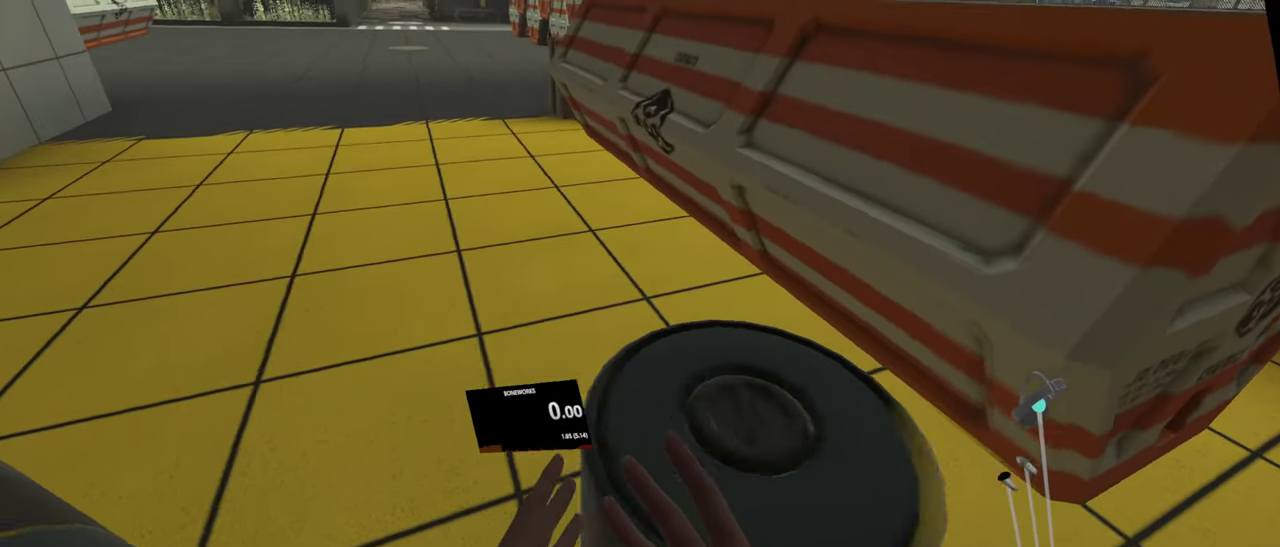
{"buttons": [], "left_stick": "up", "right_stick": "center", "events": [[100, "left_stick", "up-left"], [200, "left_stick", "up"]]}
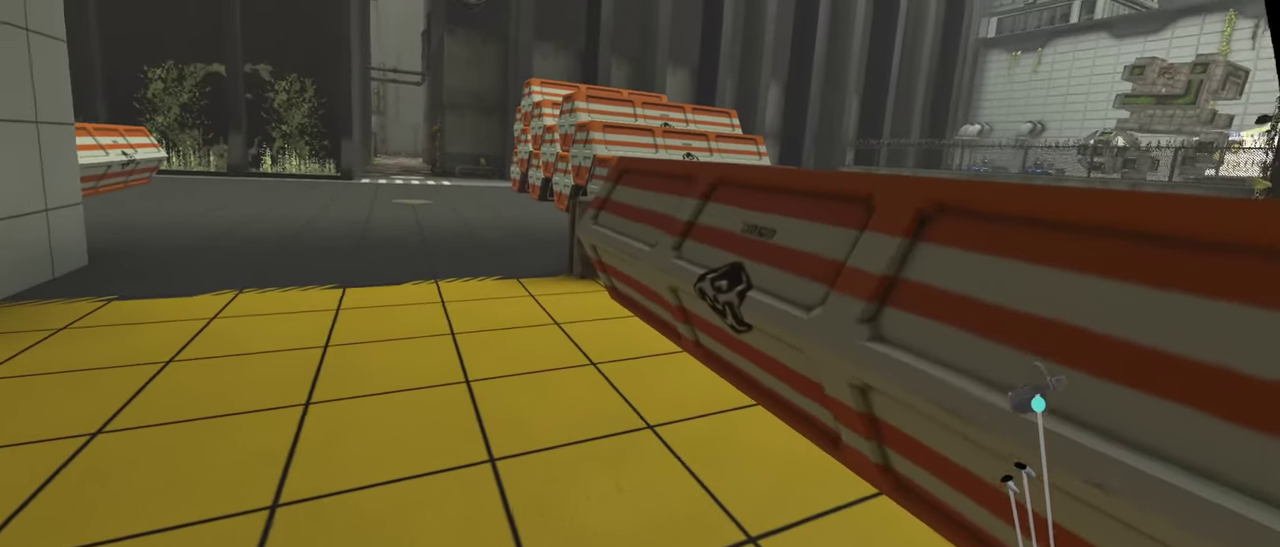
{"buttons": [], "left_stick": "up", "right_stick": "center", "events": []}
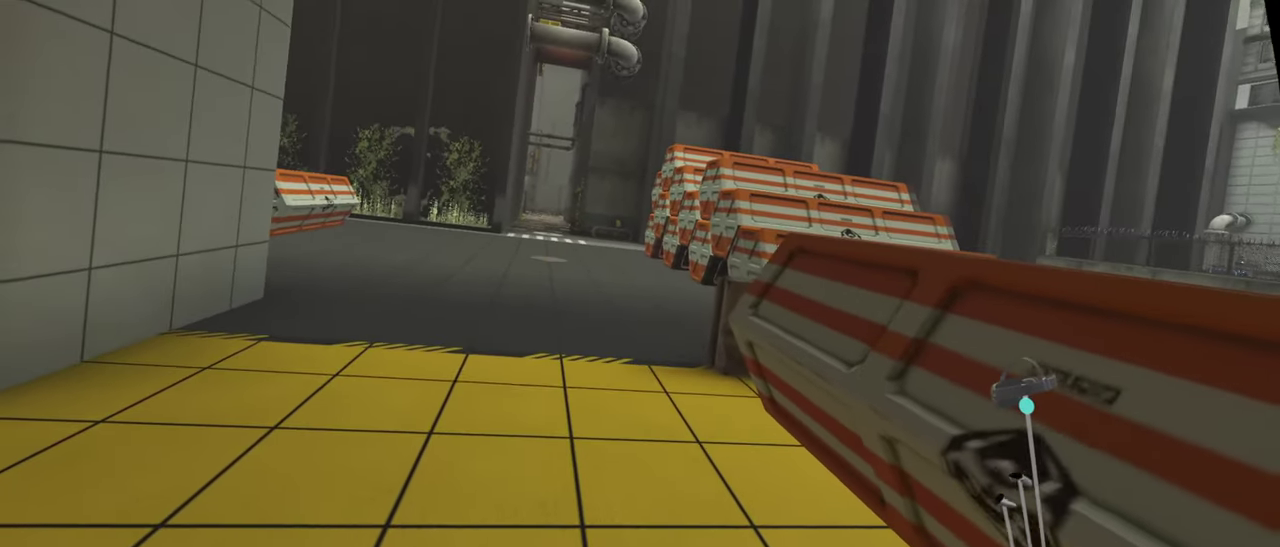
{"buttons": ["R2"], "left_stick": "center", "right_stick": "center"}
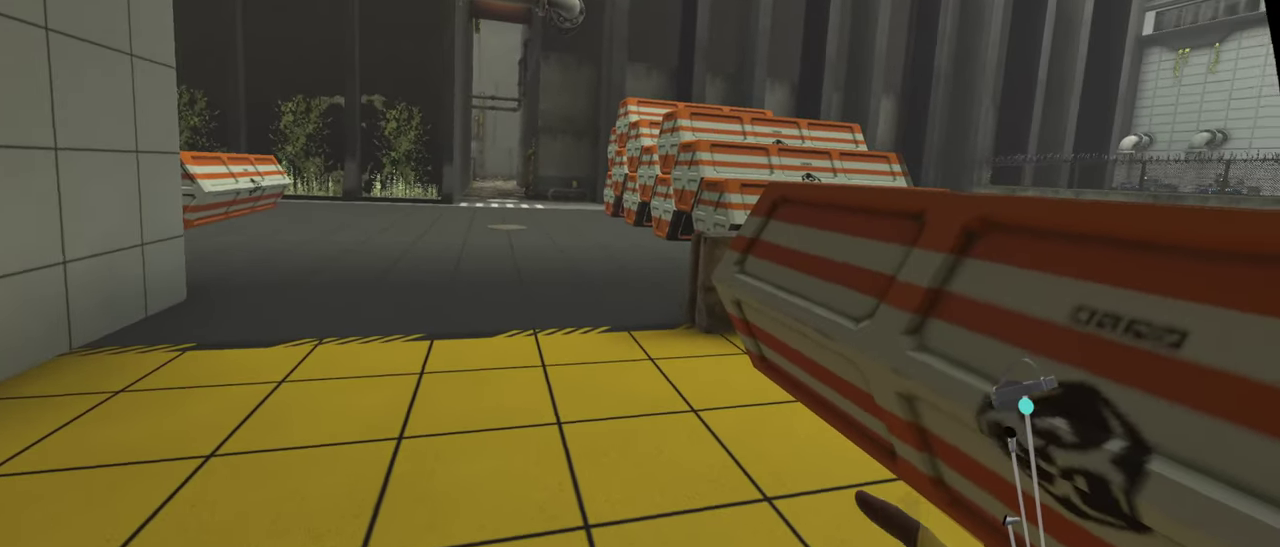
{"buttons": [], "left_stick": "center", "right_stick": "center", "events": [[184, "R2", "up"]]}
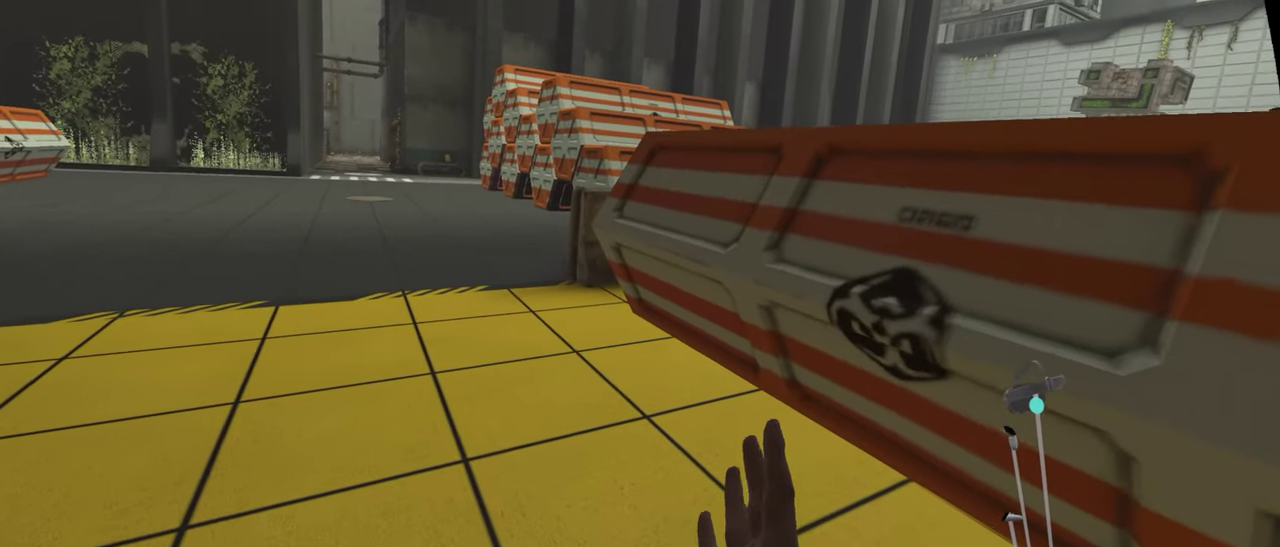
{"buttons": [], "left_stick": "center", "right_stick": "center", "events": []}
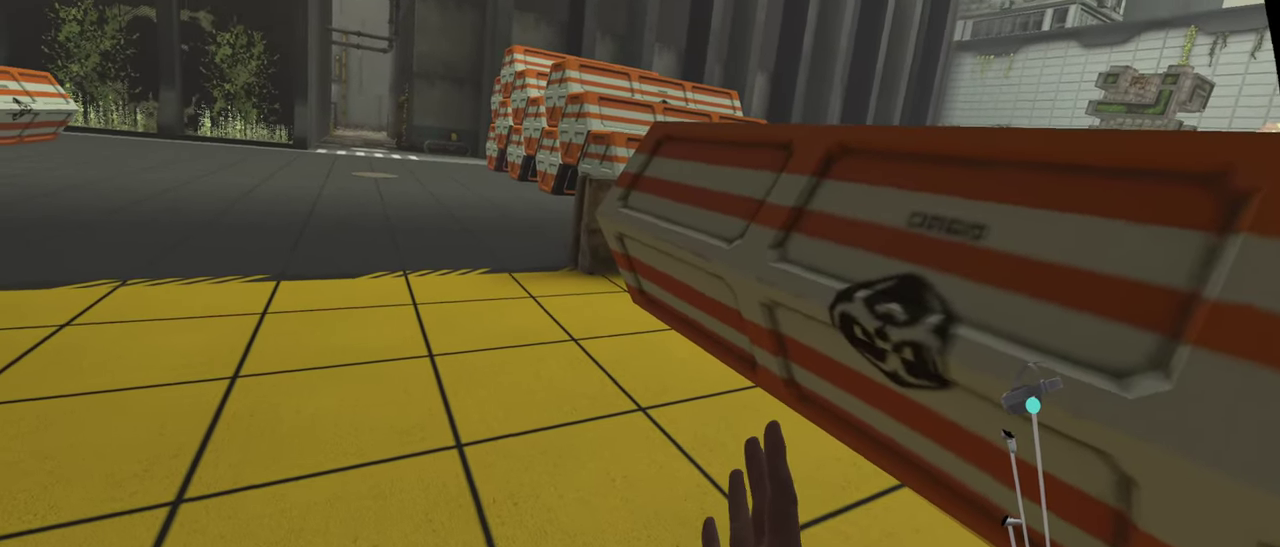
{"buttons": [], "left_stick": "center", "right_stick": "center", "events": []}
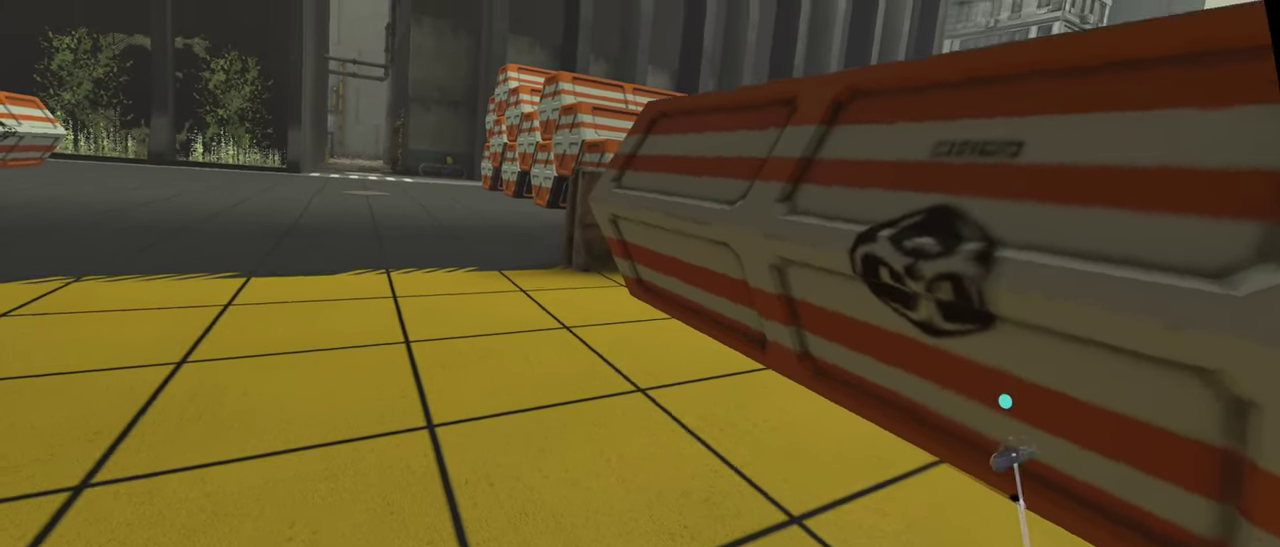
{"buttons": [], "left_stick": "center", "right_stick": "center", "events": []}
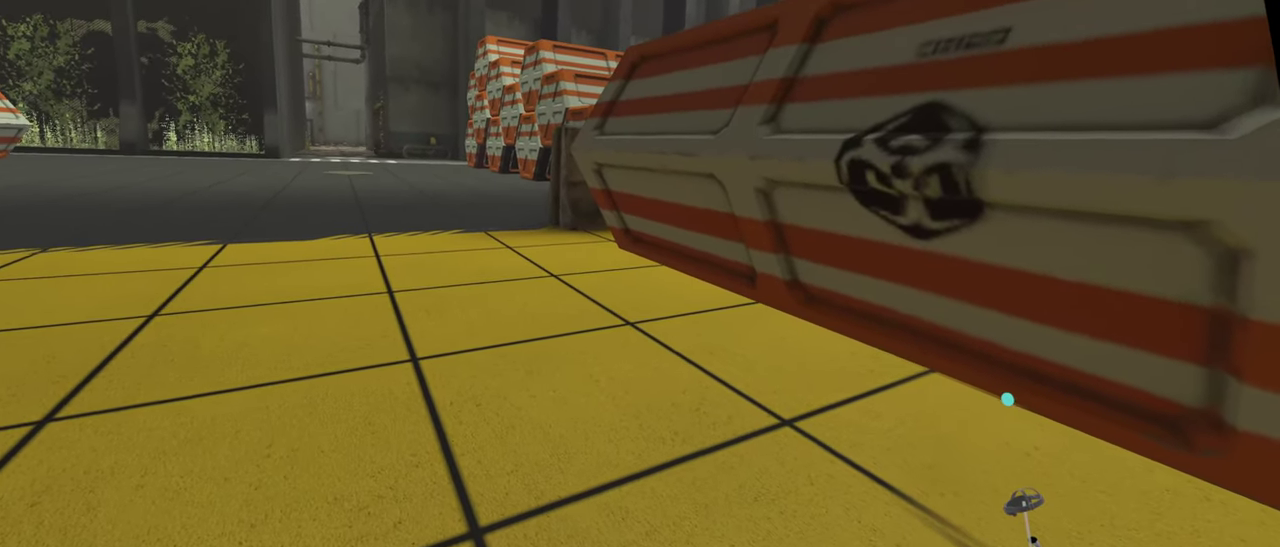
{"buttons": [], "left_stick": "center", "right_stick": "center", "events": []}